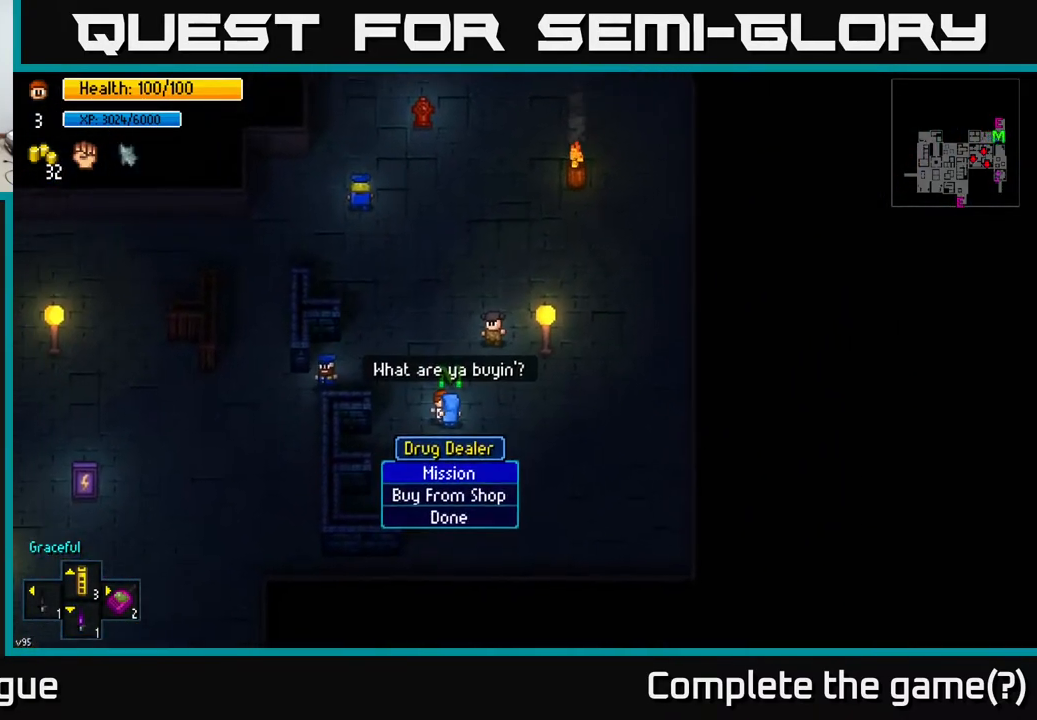
Gameplay with a controller (Xbox layout); each line is a JSON object with the inputs held at the frame after it. "events" lists button and stick changes between this image and that frame as [ms after this image, input, new state], when the widget could be followed in between.
{"buttons": [], "left_stick": "center", "right_stick": "center", "events": [[383, "A", "down"], [467, "A", "up"]]}
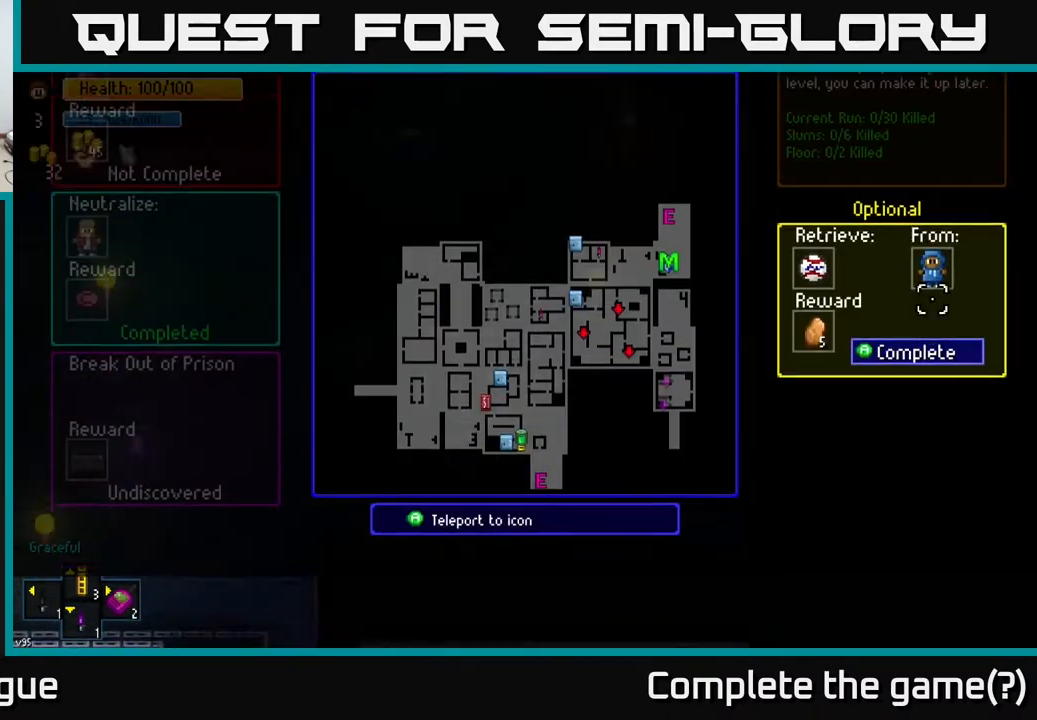
{"buttons": ["A"], "left_stick": "center", "right_stick": "center", "events": [[500, "A", "down"]]}
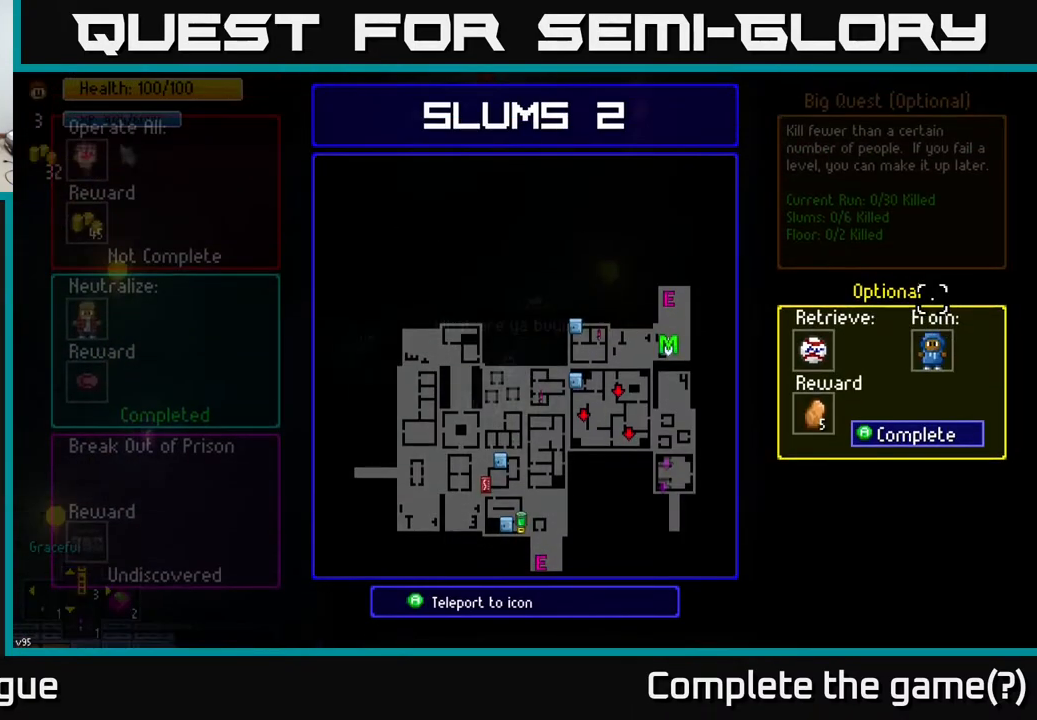
{"buttons": [], "left_stick": "down", "right_stick": "center", "events": [[83, "A", "up"], [183, "left_stick", "down"]]}
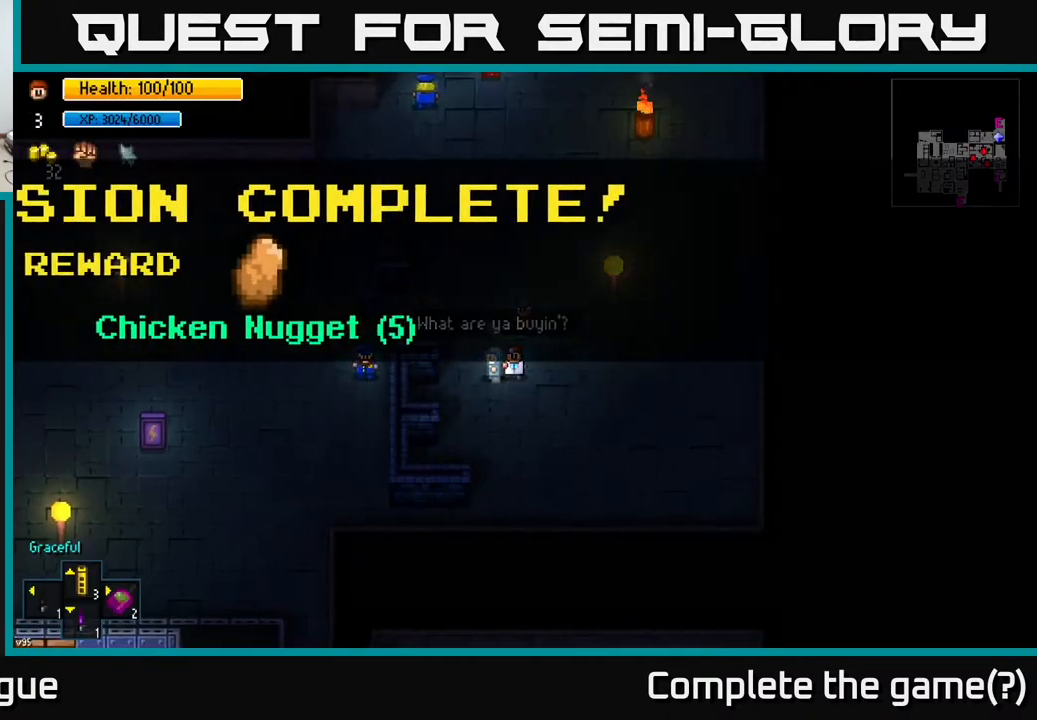
{"buttons": ["A"], "left_stick": "down", "right_stick": "center", "events": [[283, "left_stick", "center"], [400, "A", "down"], [500, "left_stick", "down"]]}
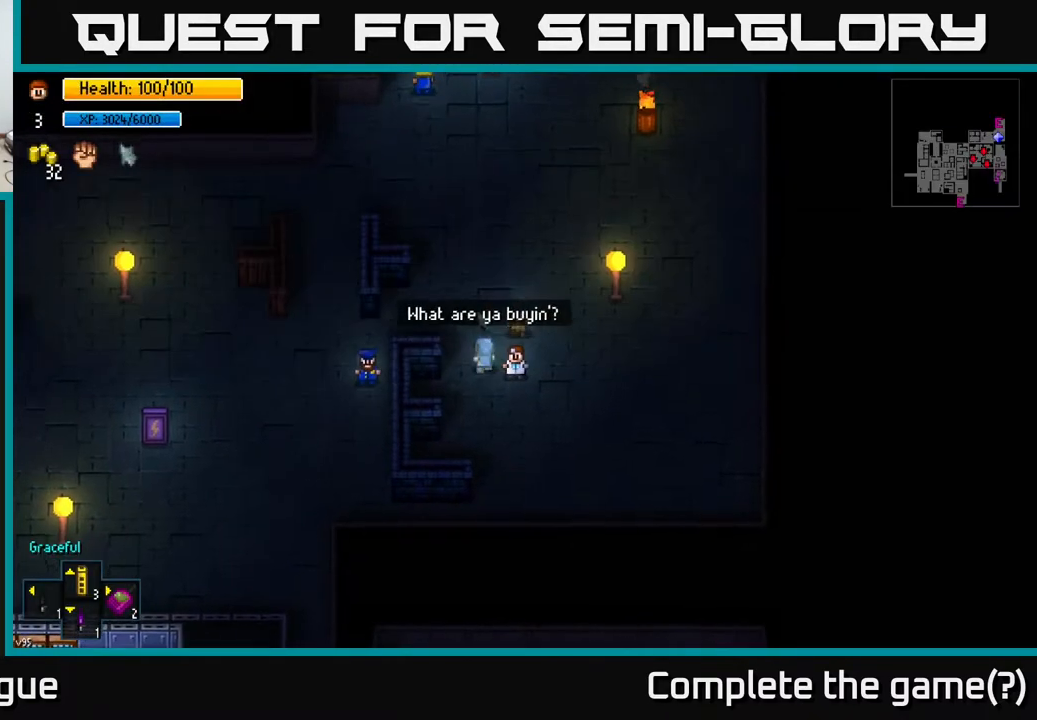
{"buttons": [], "left_stick": "down-left", "right_stick": "center", "events": [[67, "A", "up"], [500, "left_stick", "down-left"]]}
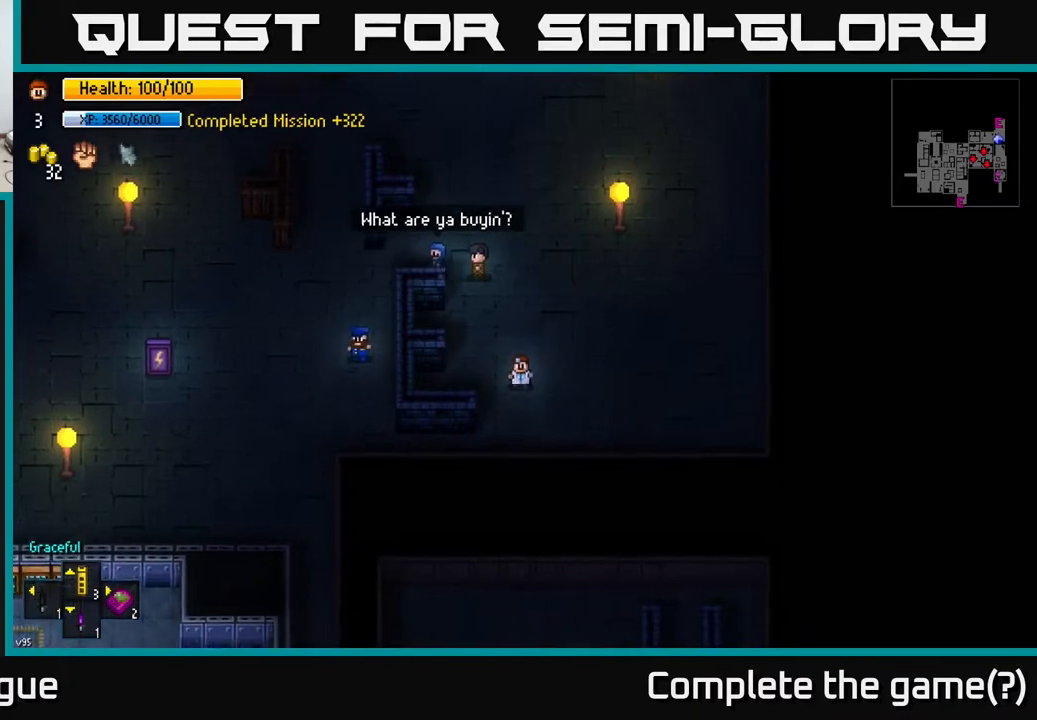
{"buttons": [], "left_stick": "left", "right_stick": "center", "events": [[283, "left_stick", "left"]]}
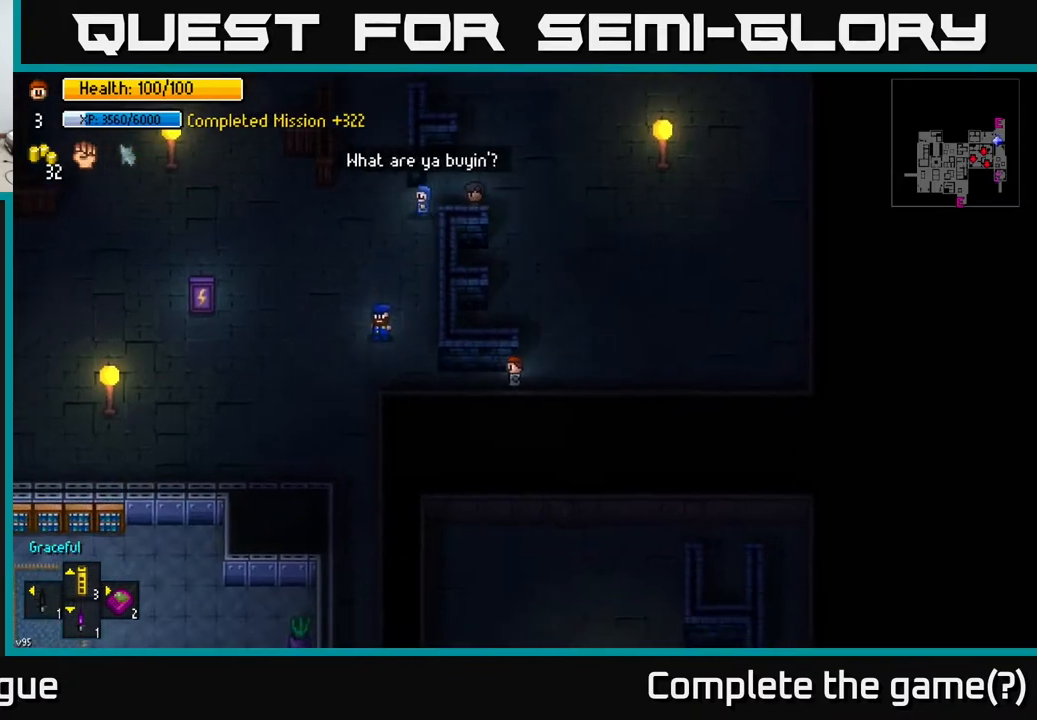
{"buttons": [], "left_stick": "left", "right_stick": "center", "events": []}
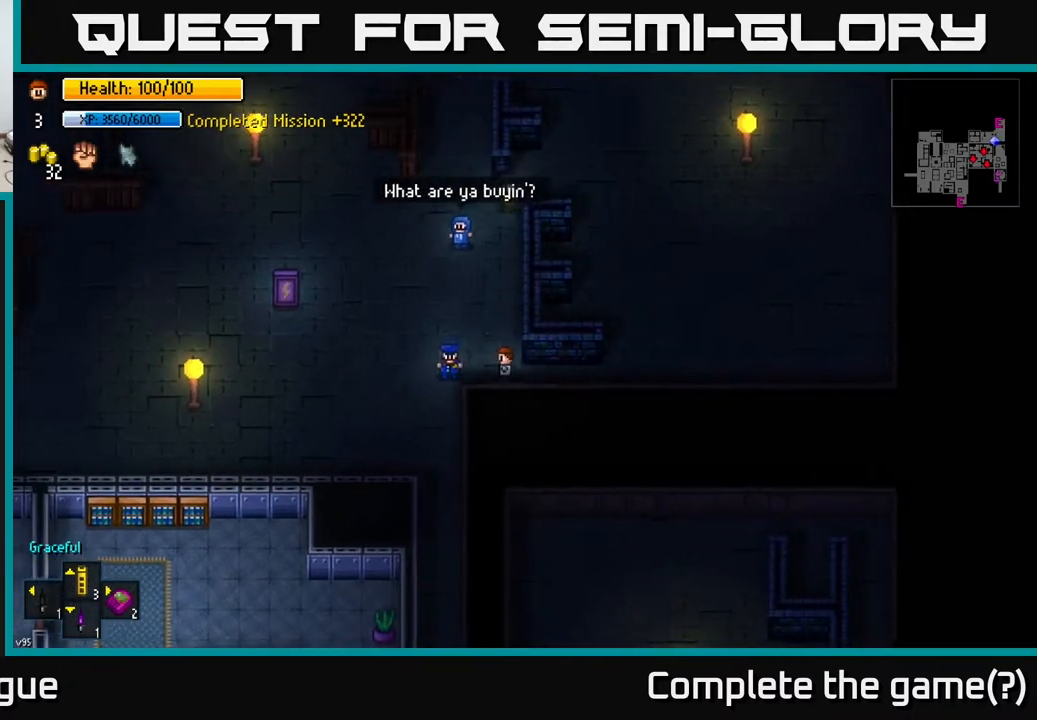
{"buttons": [], "left_stick": "down-left", "right_stick": "center", "events": [[467, "left_stick", "down-left"]]}
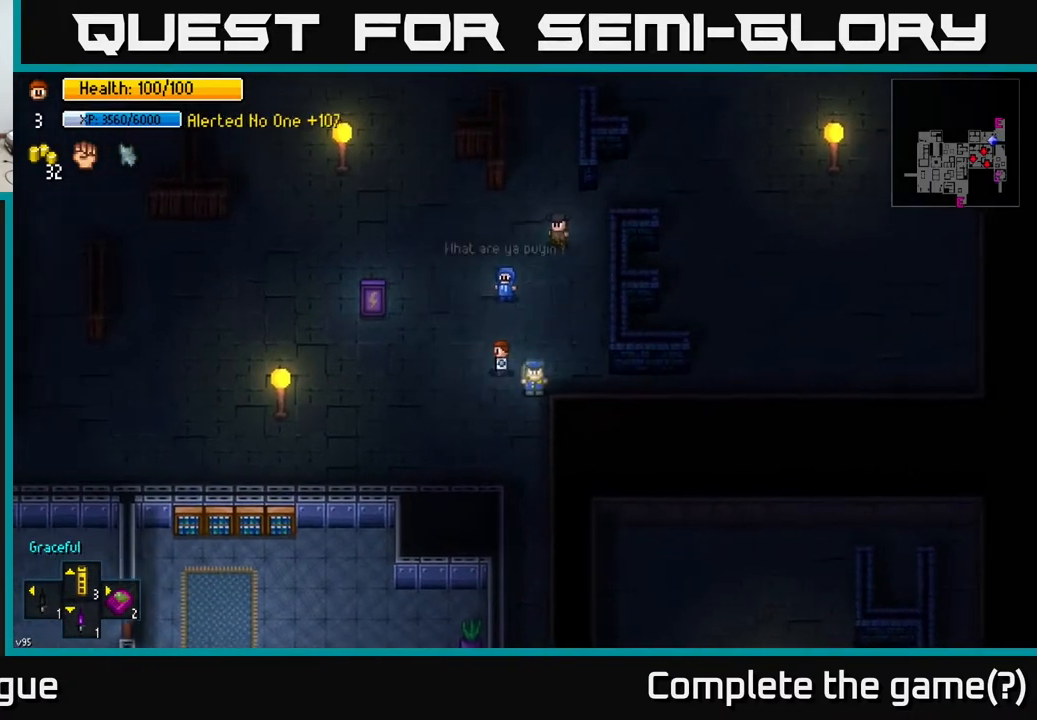
{"buttons": ["Y"], "left_stick": "center", "right_stick": "center", "events": [[150, "left_stick", "center"], [183, "Y", "down"]]}
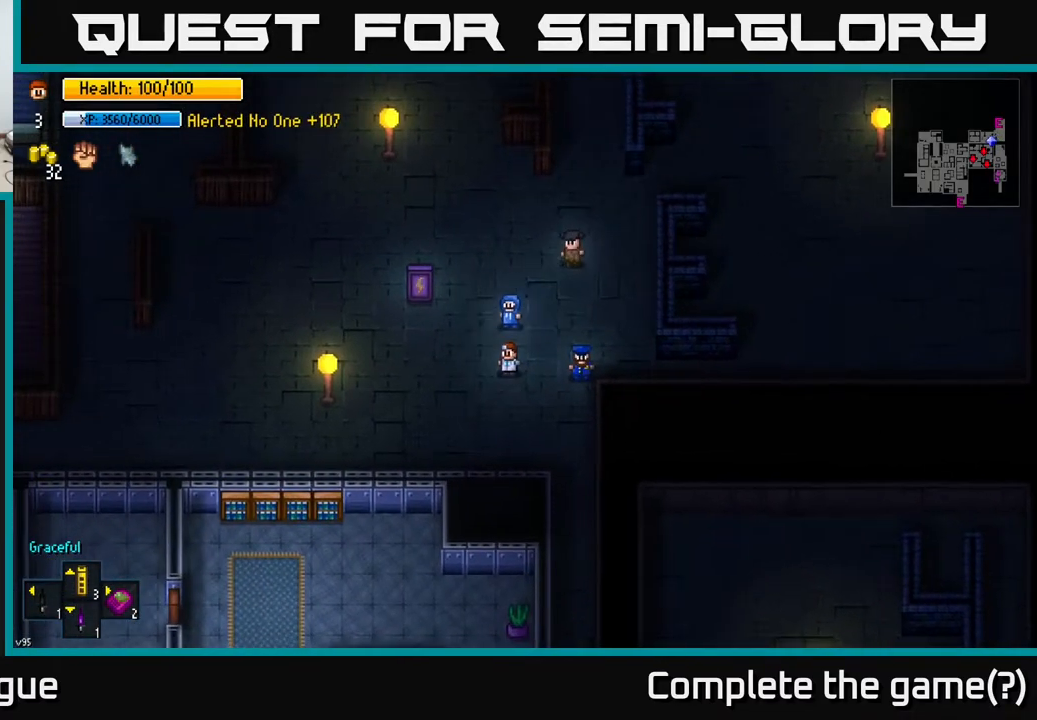
{"buttons": [], "left_stick": "center", "right_stick": "center", "events": [[417, "Y", "up"]]}
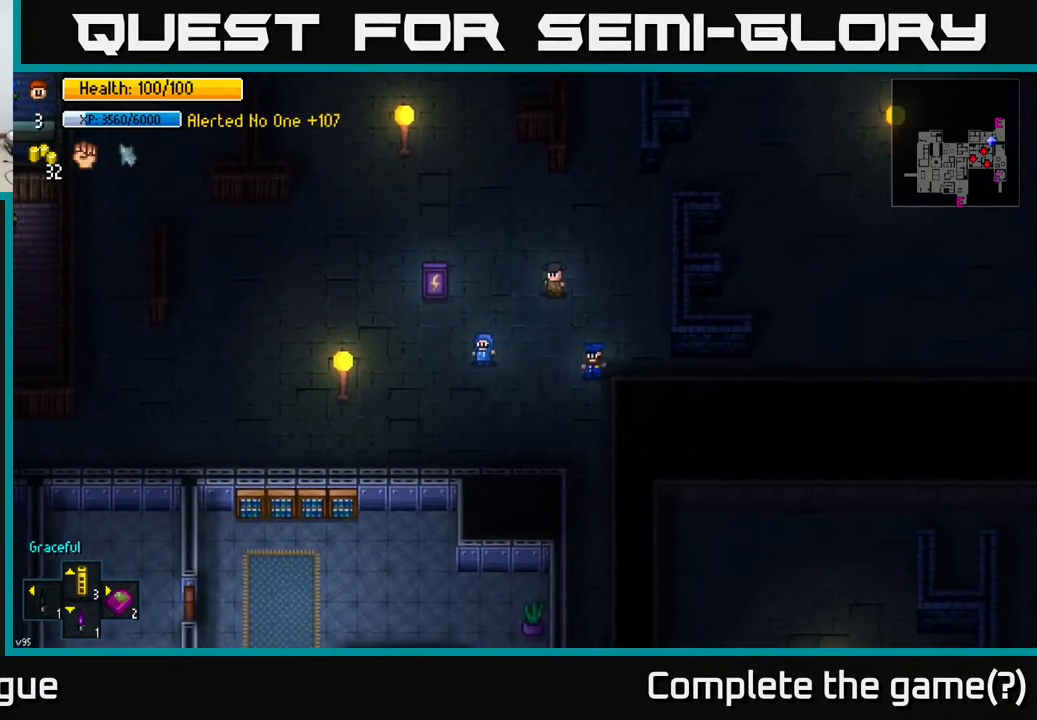
{"buttons": [], "left_stick": "center", "right_stick": "center", "events": []}
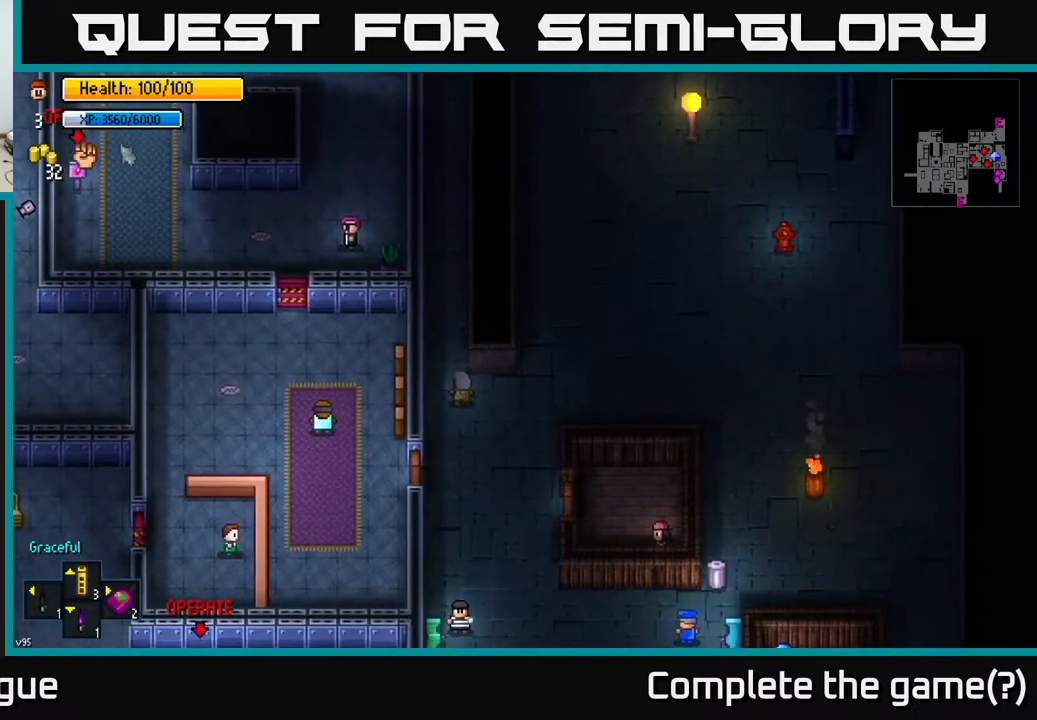
{"buttons": [], "left_stick": "center", "right_stick": "center", "events": []}
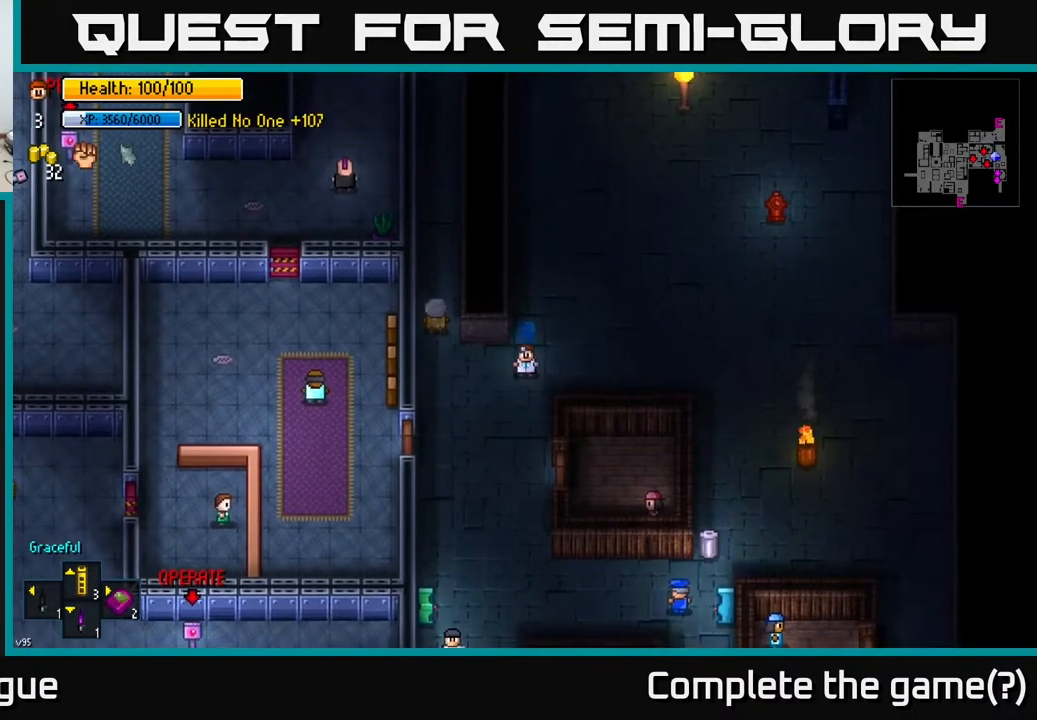
{"buttons": [], "left_stick": "down-left", "right_stick": "left", "events": [[50, "left_stick", "down-left"], [267, "right_stick", "left"]]}
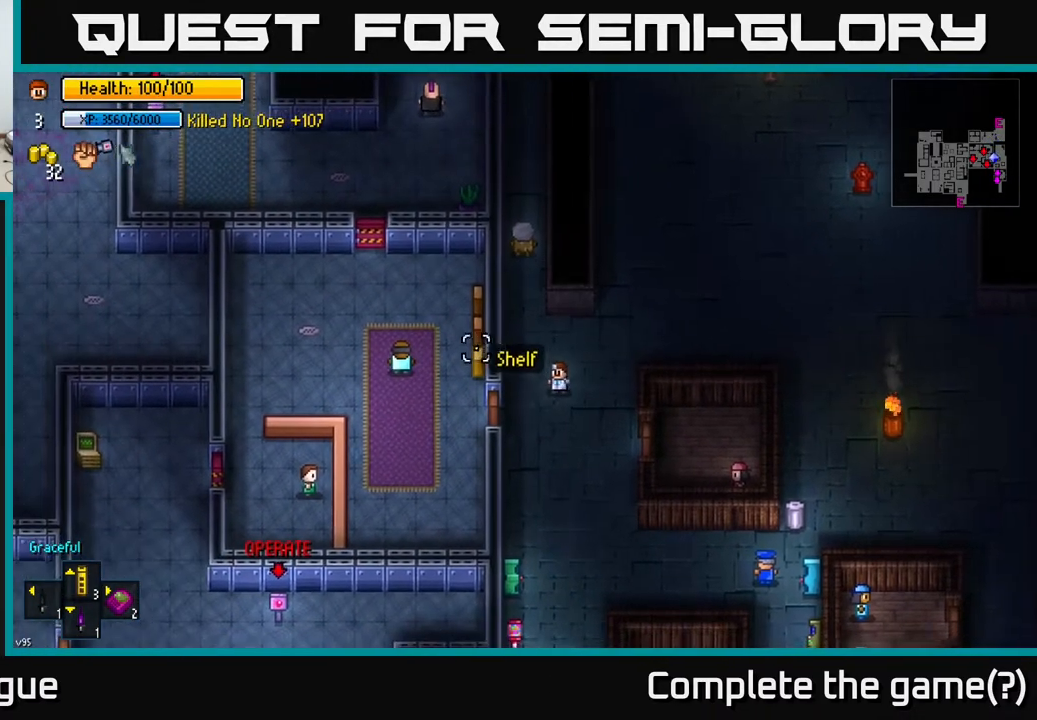
{"buttons": [], "left_stick": "center", "right_stick": "center", "events": [[67, "left_stick", "left"], [117, "right_stick", "center"], [167, "left_stick", "center"]]}
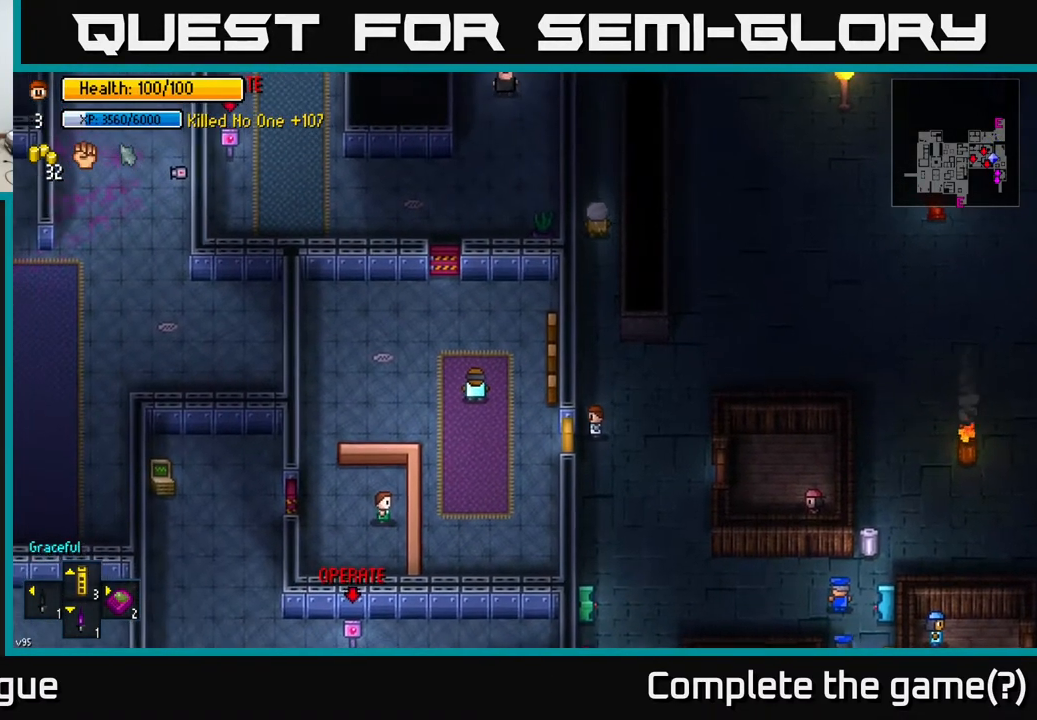
{"buttons": [], "left_stick": "left", "right_stick": "center", "events": [[133, "A", "down"], [250, "left_stick", "left"], [283, "A", "up"]]}
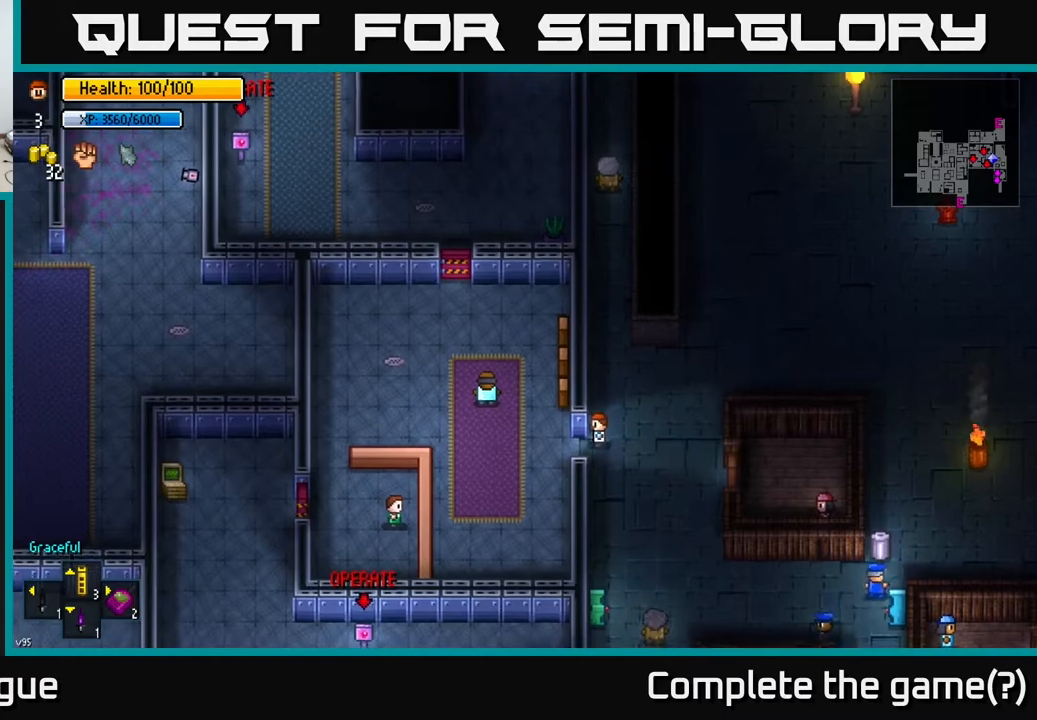
{"buttons": [], "left_stick": "left", "right_stick": "center", "events": [[67, "left_stick", "center"], [167, "left_stick", "left"], [383, "A", "down"], [450, "A", "up"]]}
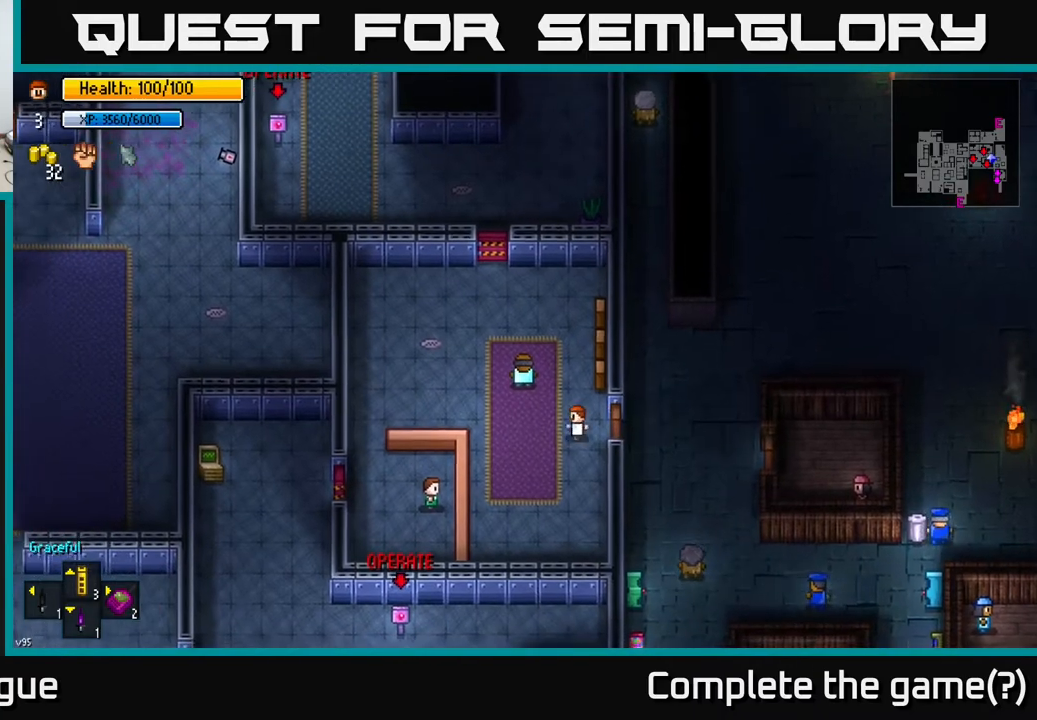
{"buttons": [], "left_stick": "left", "right_stick": "center", "events": [[183, "left_stick", "center"], [267, "left_stick", "left"], [400, "left_stick", "up-left"], [500, "left_stick", "left"]]}
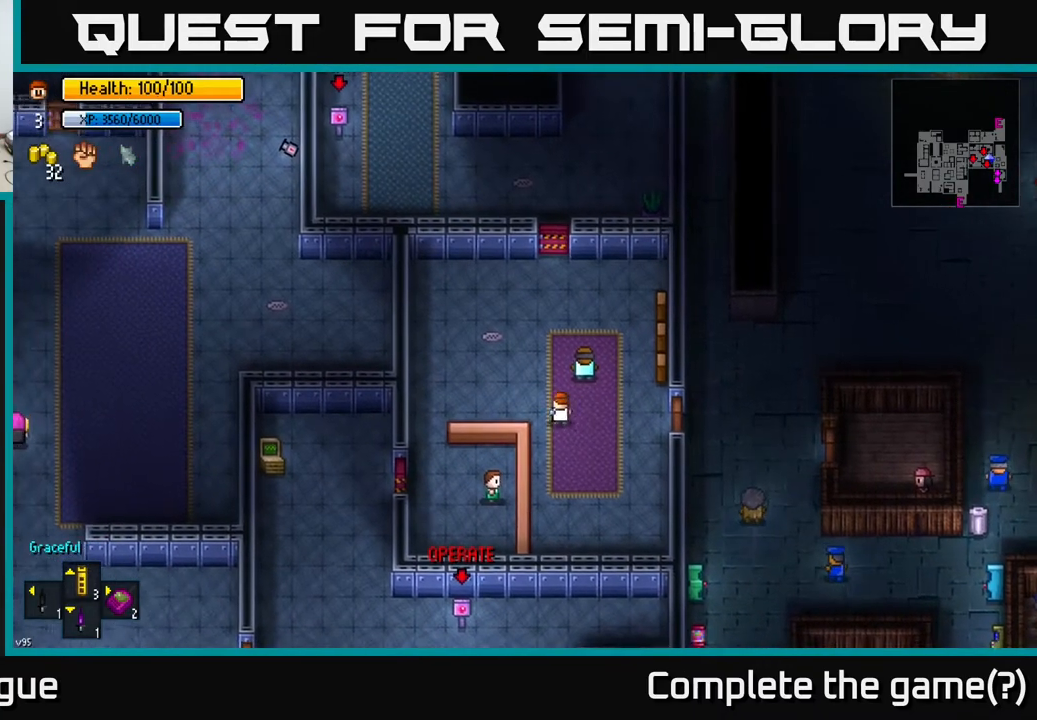
{"buttons": [], "left_stick": "left", "right_stick": "center", "events": []}
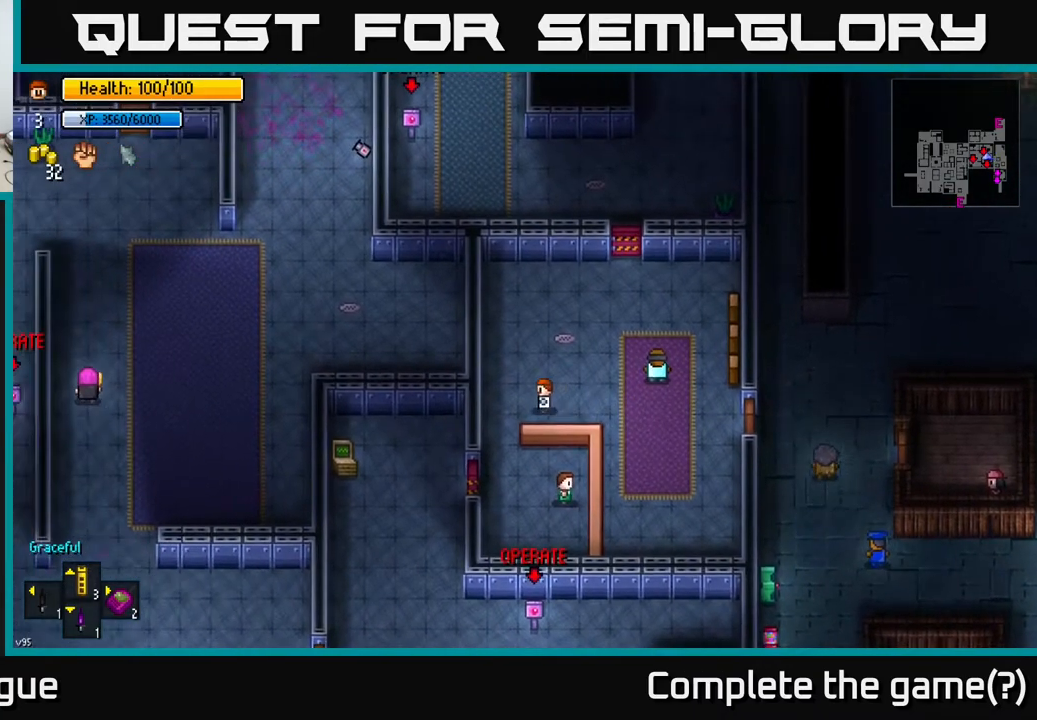
{"buttons": [], "left_stick": "down-right", "right_stick": "center", "events": [[83, "left_stick", "down-left"], [217, "left_stick", "down"], [417, "left_stick", "down-right"]]}
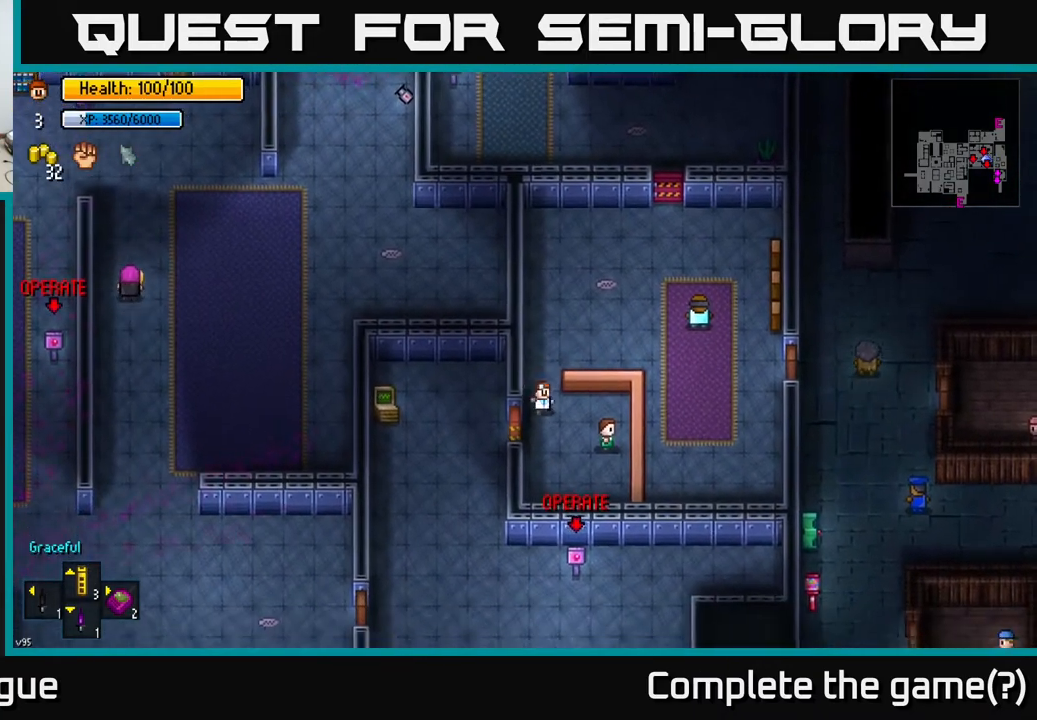
{"buttons": [], "left_stick": "center", "right_stick": "up-right", "events": [[133, "right_stick", "up-right"], [183, "left_stick", "center"]]}
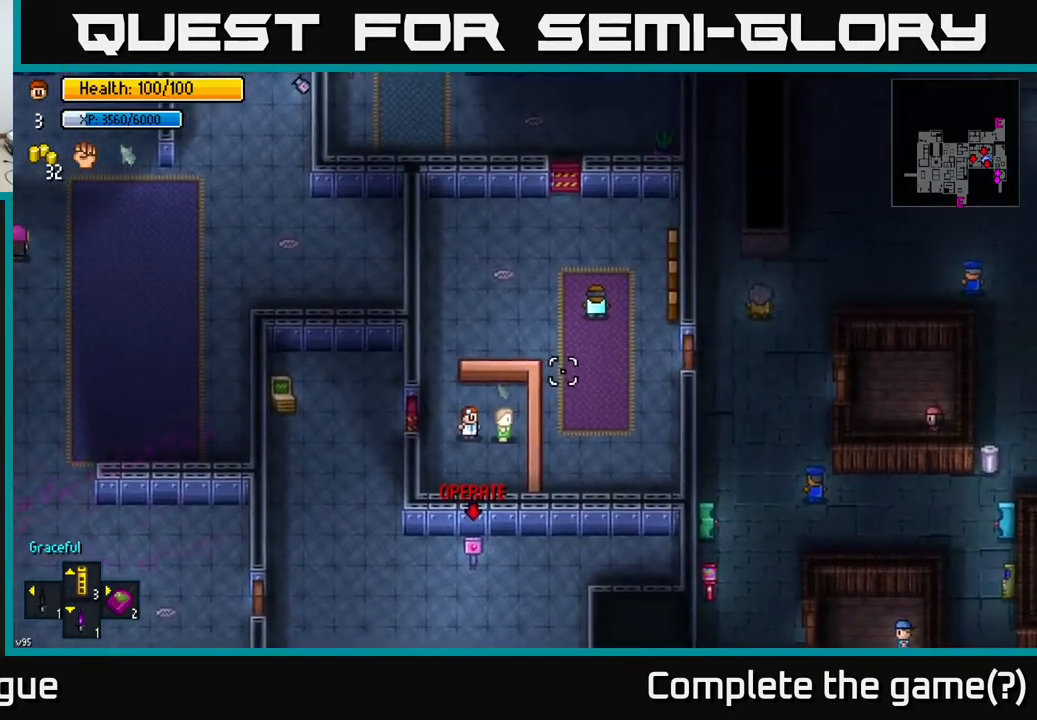
{"buttons": [], "left_stick": "center", "right_stick": "up-right", "events": [[283, "L2", "down"], [367, "L2", "up"]]}
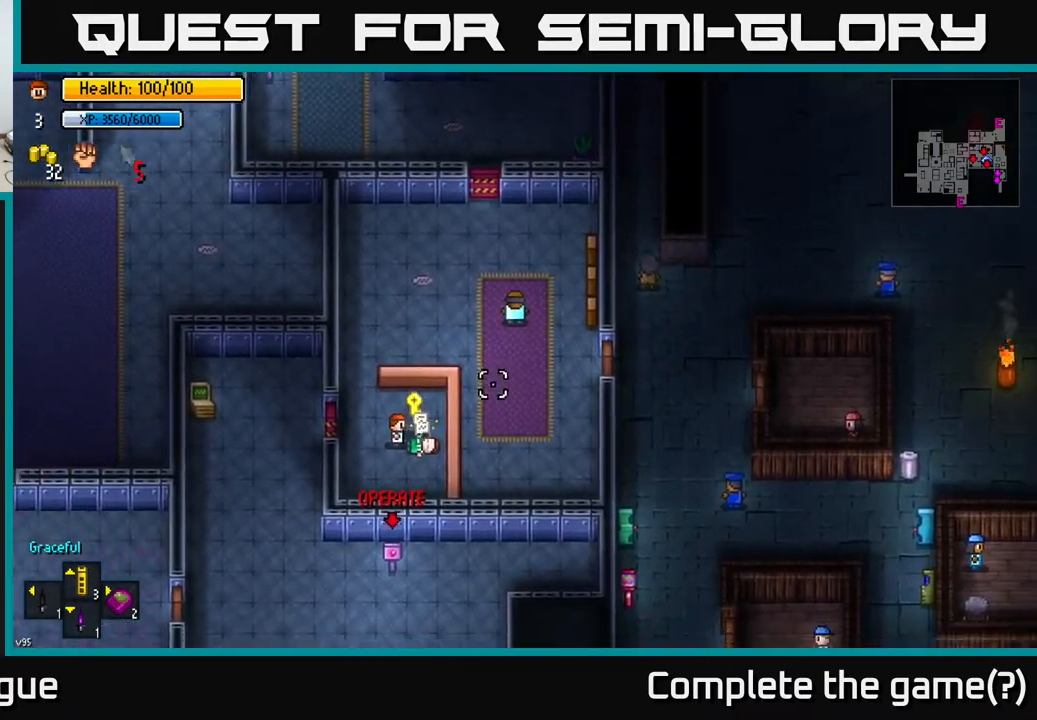
{"buttons": [], "left_stick": "center", "right_stick": "center", "events": [[267, "right_stick", "center"], [367, "A", "down"], [450, "A", "up"]]}
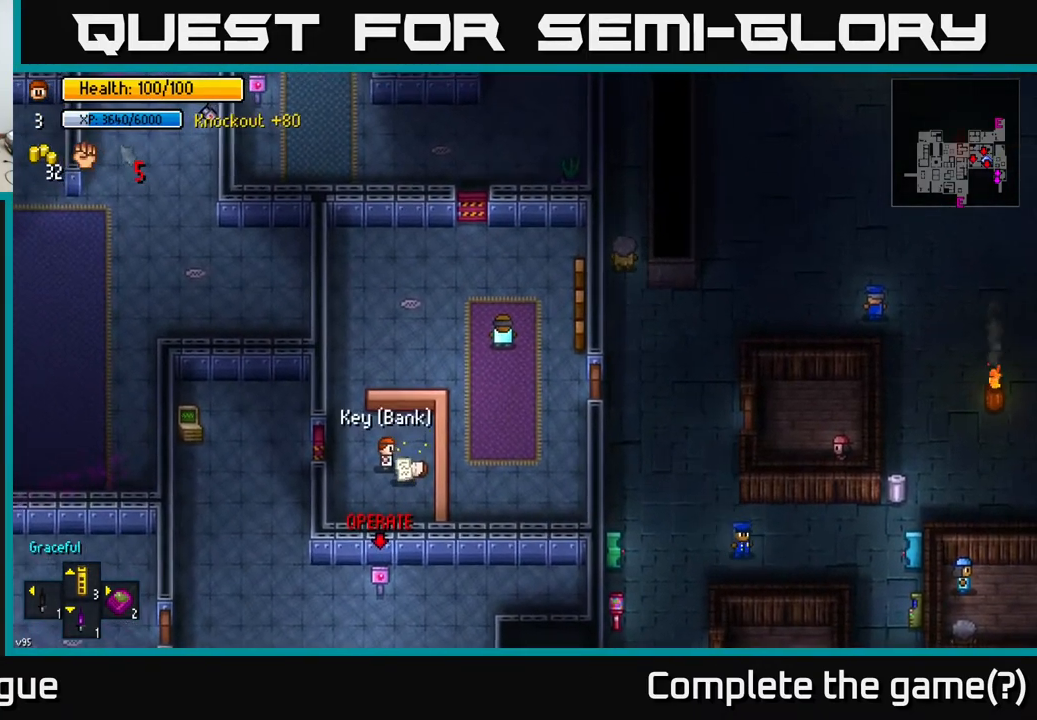
{"buttons": [], "left_stick": "up", "right_stick": "center", "events": [[33, "A", "down"], [83, "A", "up"], [100, "left_stick", "down"], [150, "A", "down"], [233, "A", "up"], [267, "left_stick", "left"], [483, "left_stick", "up"]]}
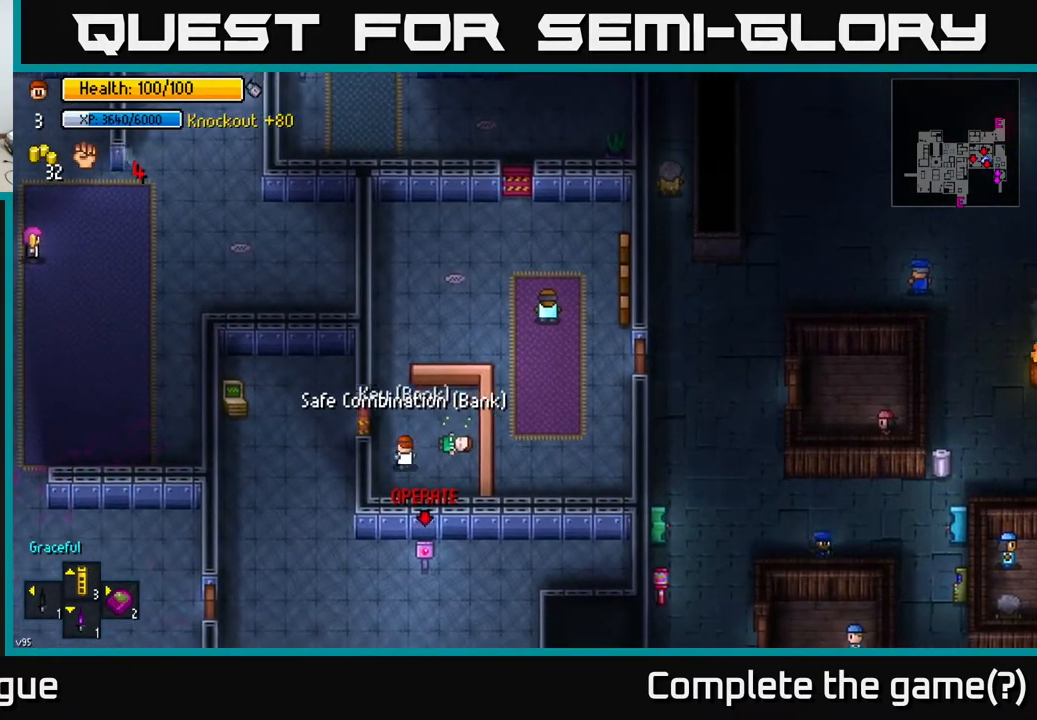
{"buttons": [], "left_stick": "up-right", "right_stick": "center", "events": [[500, "left_stick", "up-right"]]}
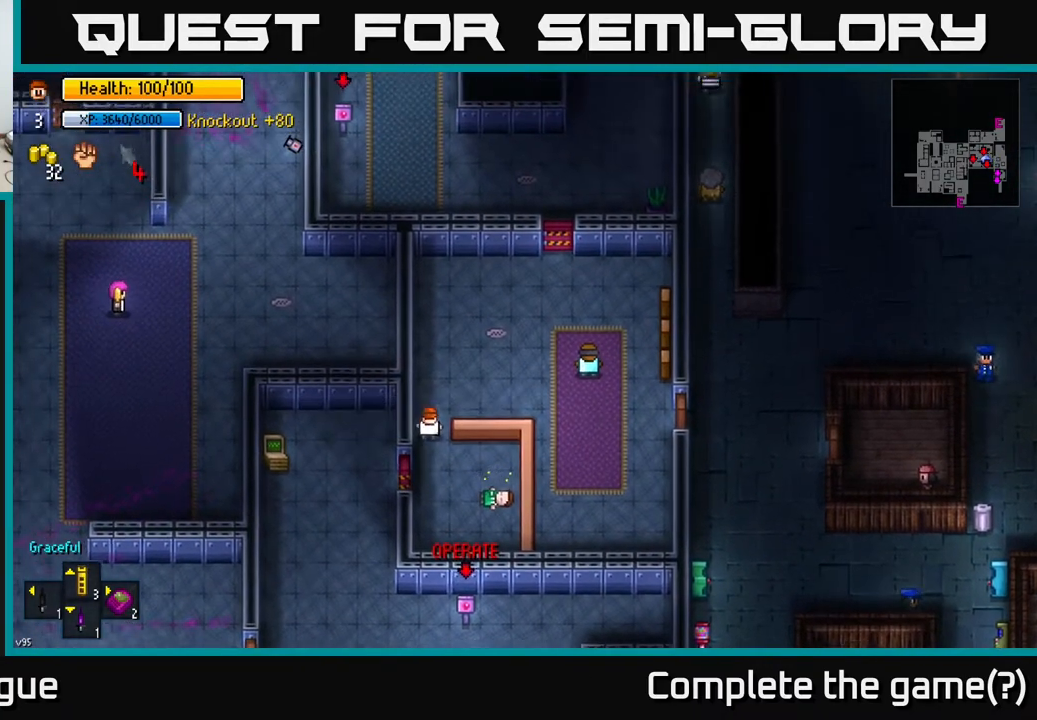
{"buttons": [], "left_stick": "right", "right_stick": "center", "events": [[100, "left_stick", "right"]]}
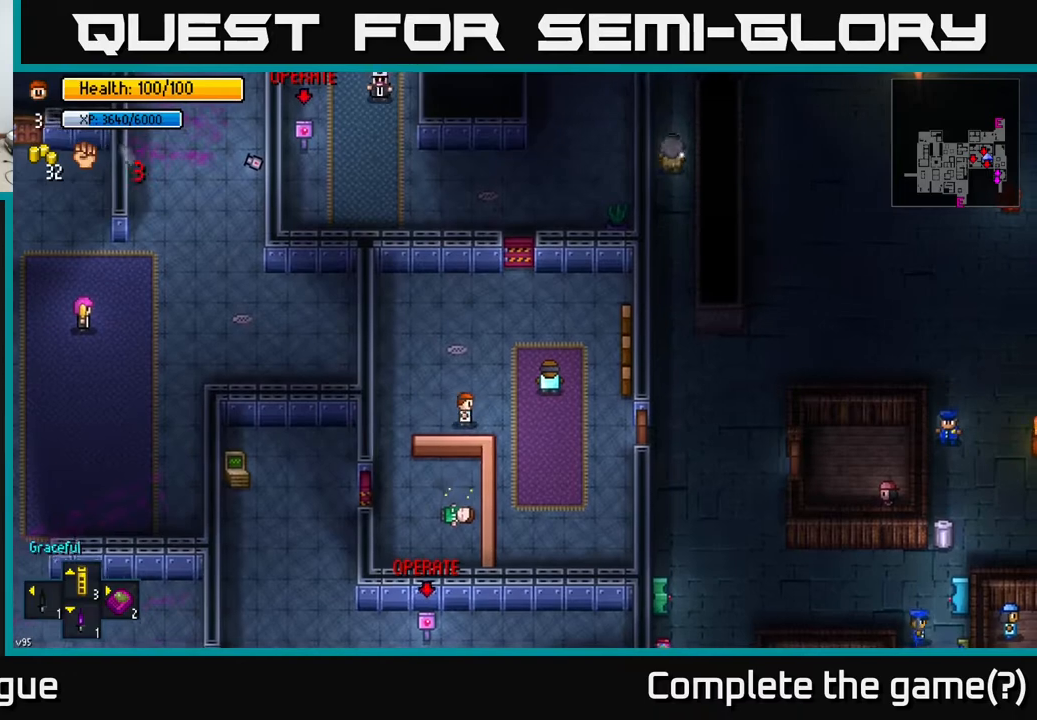
{"buttons": [], "left_stick": "up", "right_stick": "up", "events": [[133, "left_stick", "down-right"], [333, "right_stick", "up"], [383, "left_stick", "center"], [467, "left_stick", "up"]]}
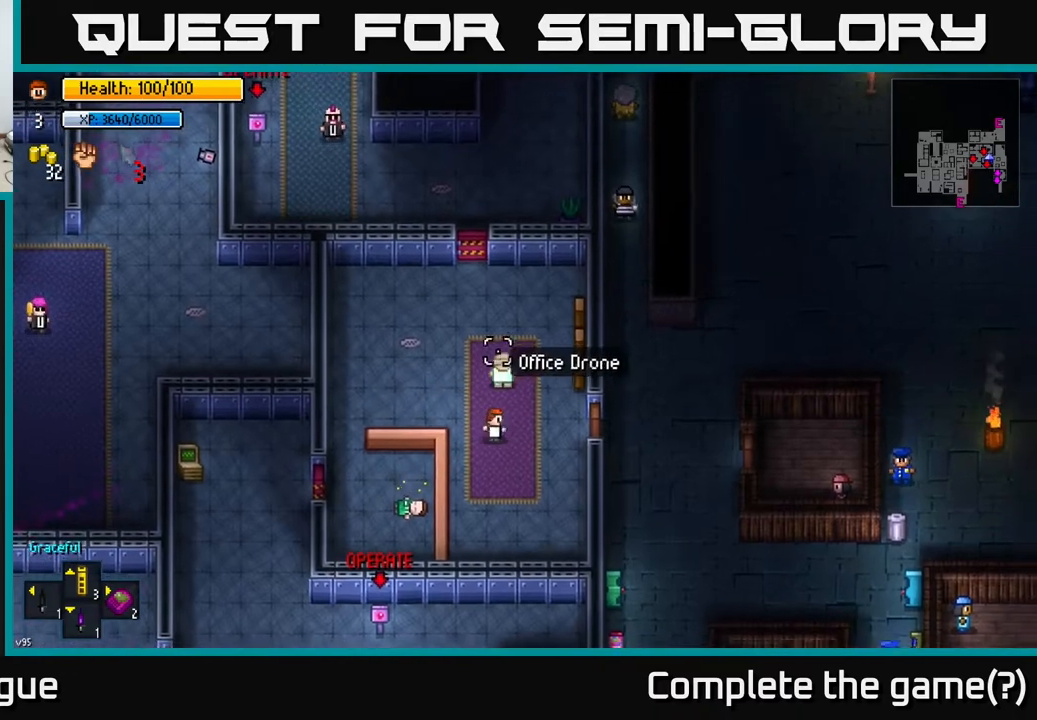
{"buttons": [], "left_stick": "center", "right_stick": "up", "events": [[50, "left_stick", "center"]]}
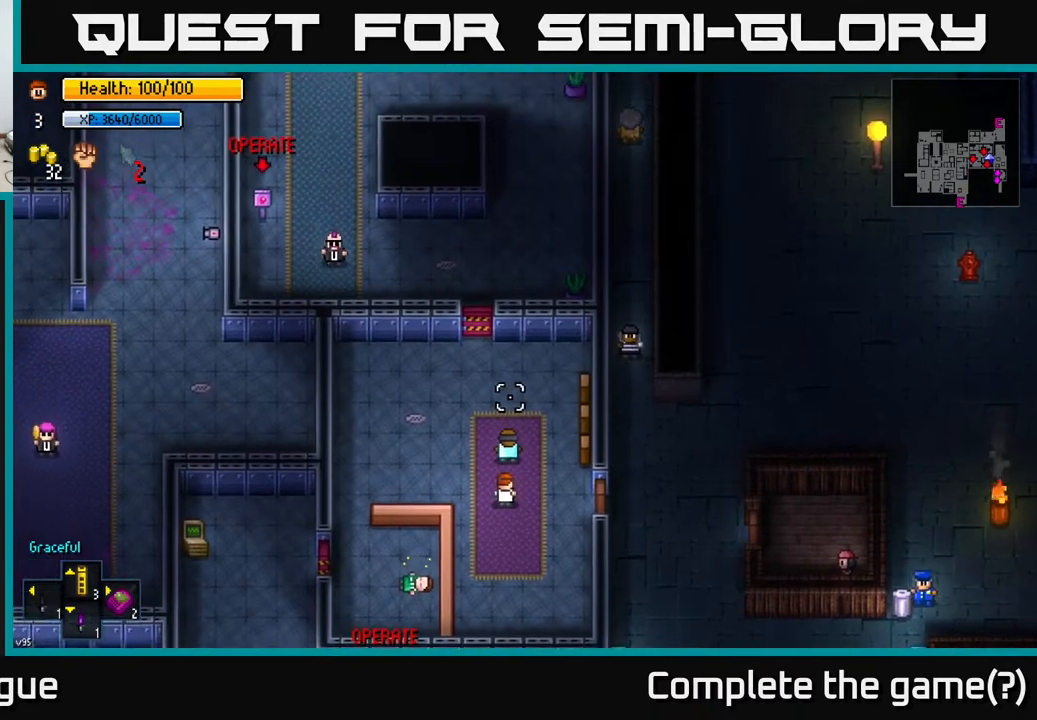
{"buttons": [], "left_stick": "center", "right_stick": "up", "events": []}
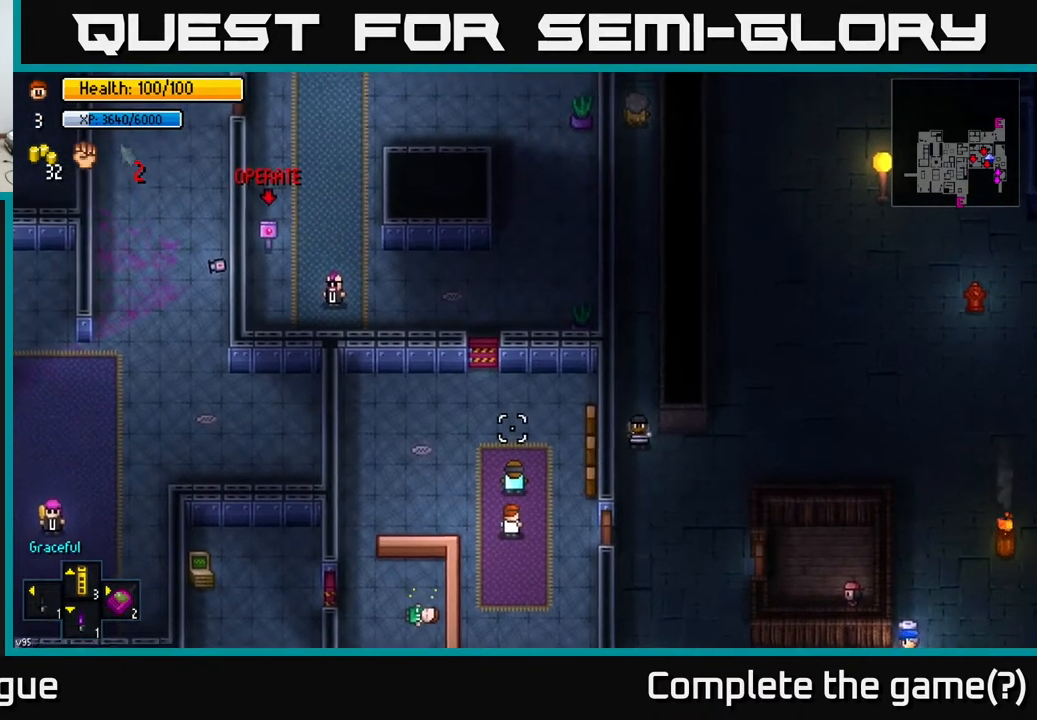
{"buttons": [], "left_stick": "center", "right_stick": "up", "events": []}
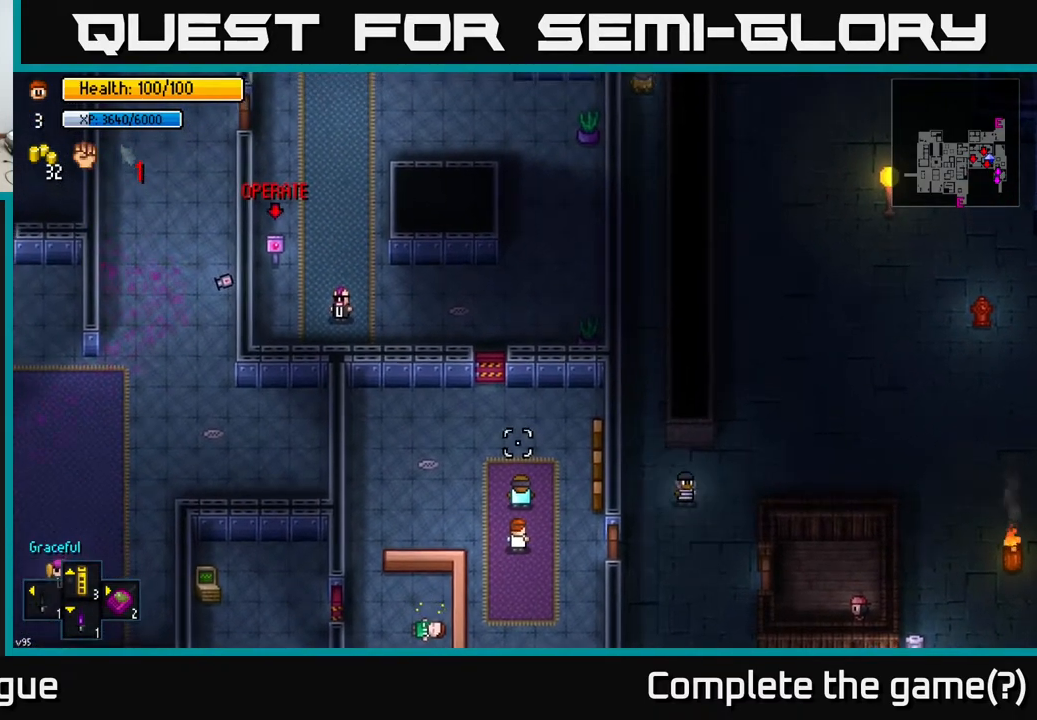
{"buttons": [], "left_stick": "center", "right_stick": "up", "events": []}